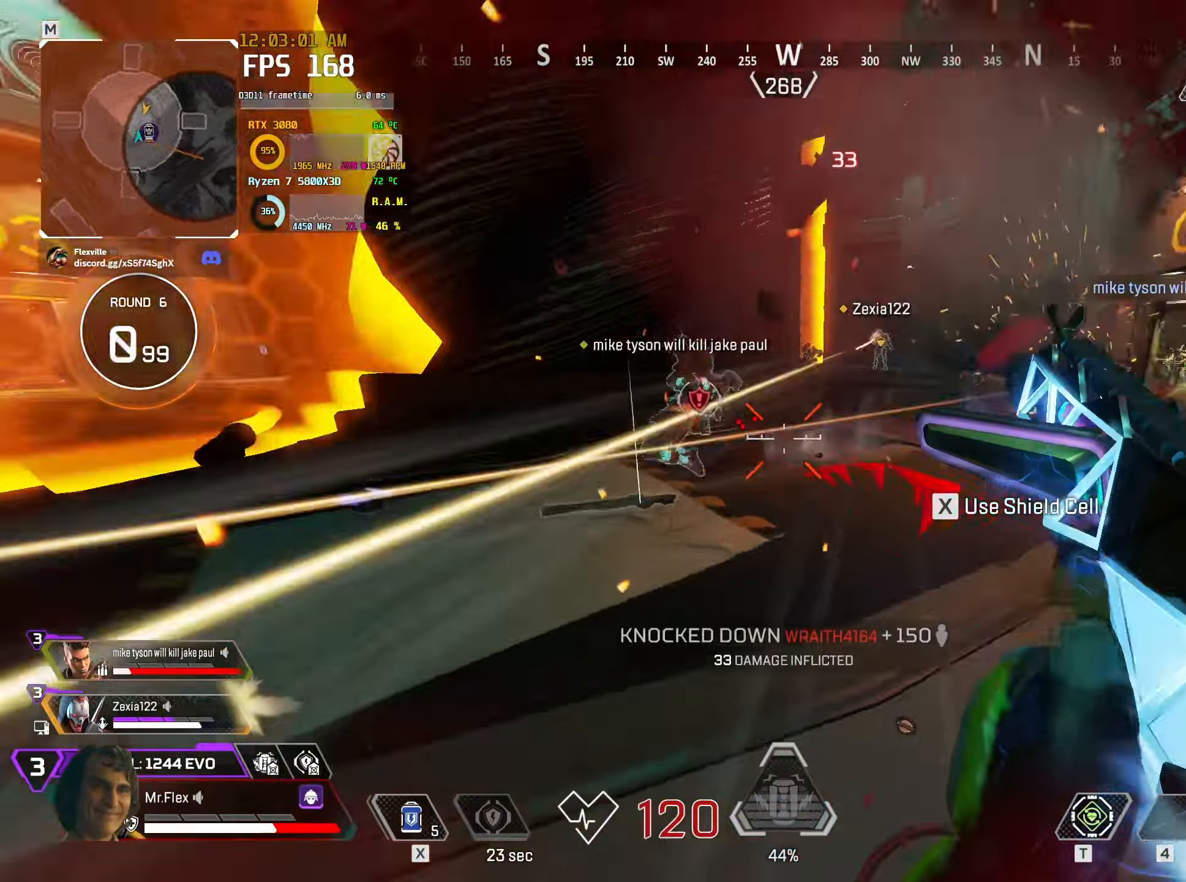
Gameplay with keyboard and mouse; each line is a JSON object with the keys and mouse buttons held at the frame after it. "events" lists presses ("down") and releases ("up") of "1", "2", "3", "4", "5", "a", "alt", "b", "c", "ctrl", "d", "e", "f", "g", "q", "r", "s", "shift", "space", "t", "tab", "v", "w", "x", "z", "mouse_left", "mouse_wheel" and "mouse_right" between this image and that frame as [ms after this image, input, new state], when the widget could be followed in between. "mouse_left", "mouse_wheel", "mouse_right" = the "left", "wheel", "right" buttons of the "mouse" list. No other keys are recorded. "wheel" means that the mouse wheel is clicked or scrolled. Mouse movement is not recorded.
{"keys": ["d", "w"], "mouse": [], "events": [[83, "a", "up"], [100, "d", "down"], [200, "w", "down"]]}
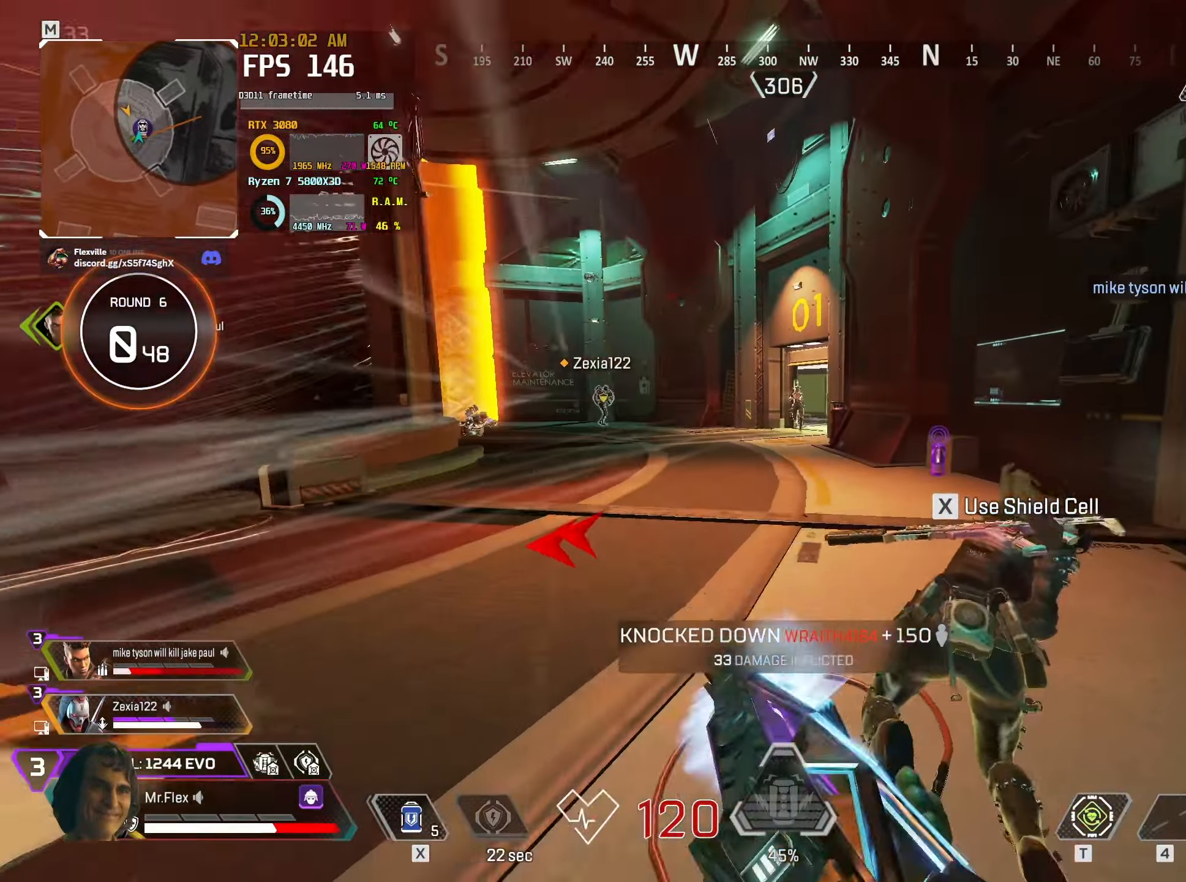
{"keys": ["d", "w"], "mouse": ["left"], "events": [[33, "d", "up"], [316, "mouse_left", "down"], [400, "d", "down"]]}
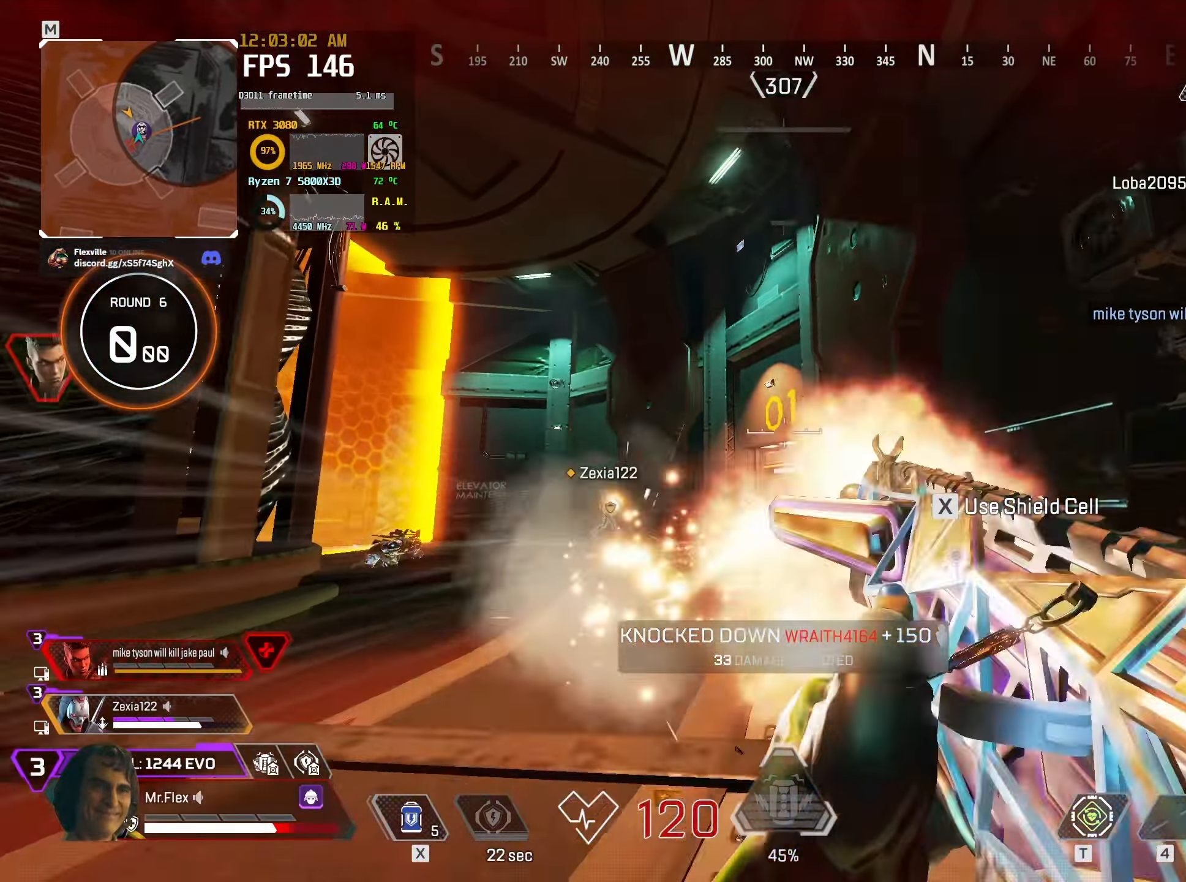
{"keys": ["w"], "mouse": [], "events": [[250, "mouse_left", "up"], [483, "d", "up"]]}
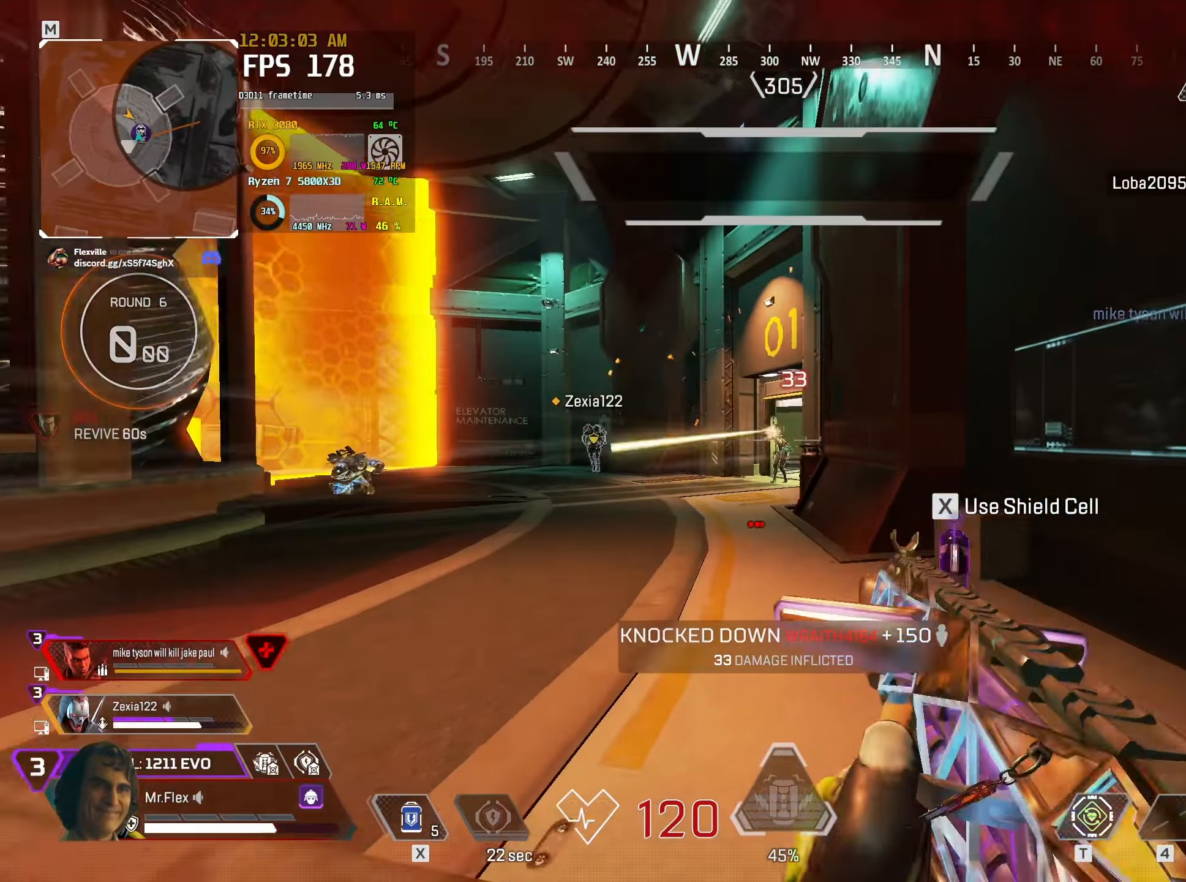
{"keys": ["d"], "mouse": ["left"], "events": [[66, "a", "down"], [150, "w", "up"], [333, "a", "up"], [366, "mouse_left", "down"], [400, "d", "down"]]}
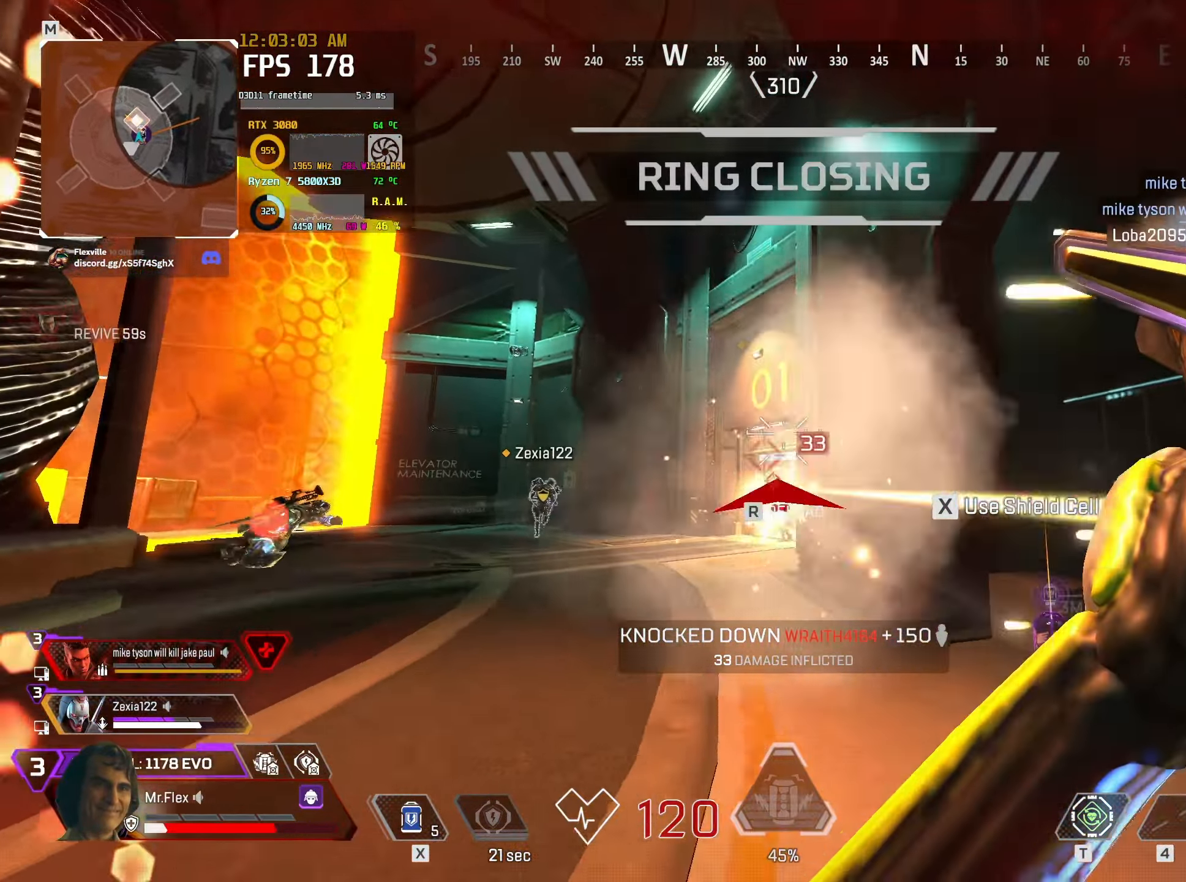
{"keys": ["a", "w"], "mouse": [], "events": [[83, "mouse_left", "up"], [266, "ctrl", "down"], [283, "ctrl", "up"], [350, "w", "down"], [400, "a", "down"], [400, "d", "up"]]}
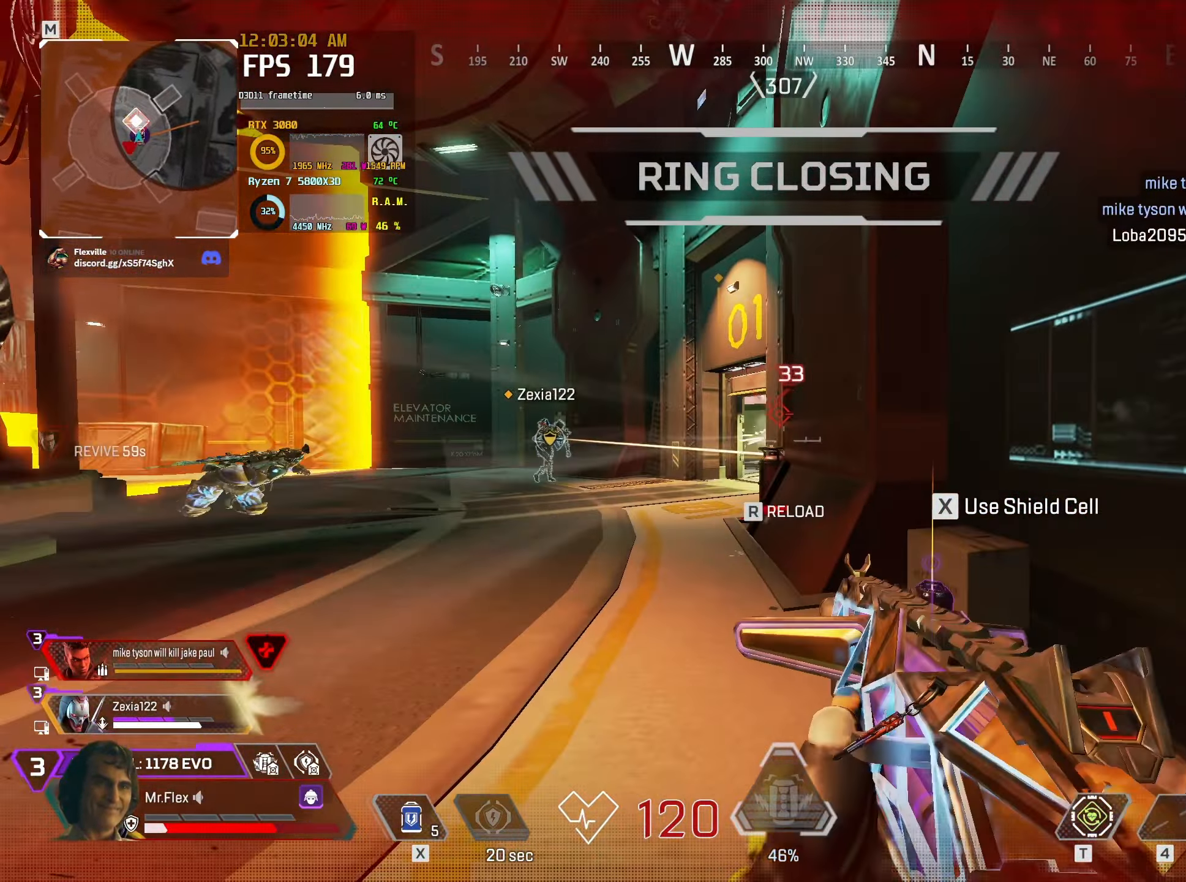
{"keys": ["d", "space"], "mouse": [], "events": [[33, "r", "down"], [83, "a", "up"], [133, "r", "up"], [283, "d", "down"], [400, "space", "down"], [466, "w", "up"]]}
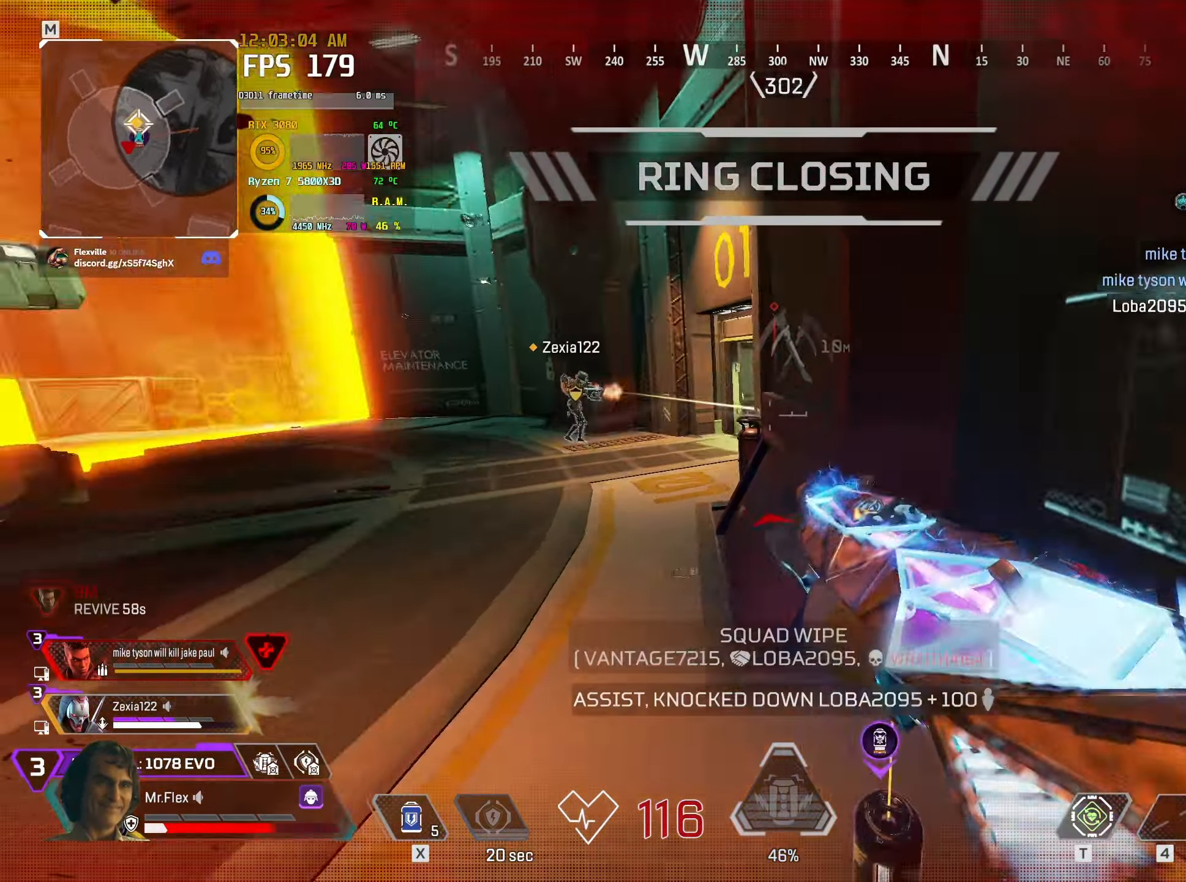
{"keys": ["a"], "mouse": [], "events": [[50, "space", "up"], [383, "a", "down"], [400, "d", "up"]]}
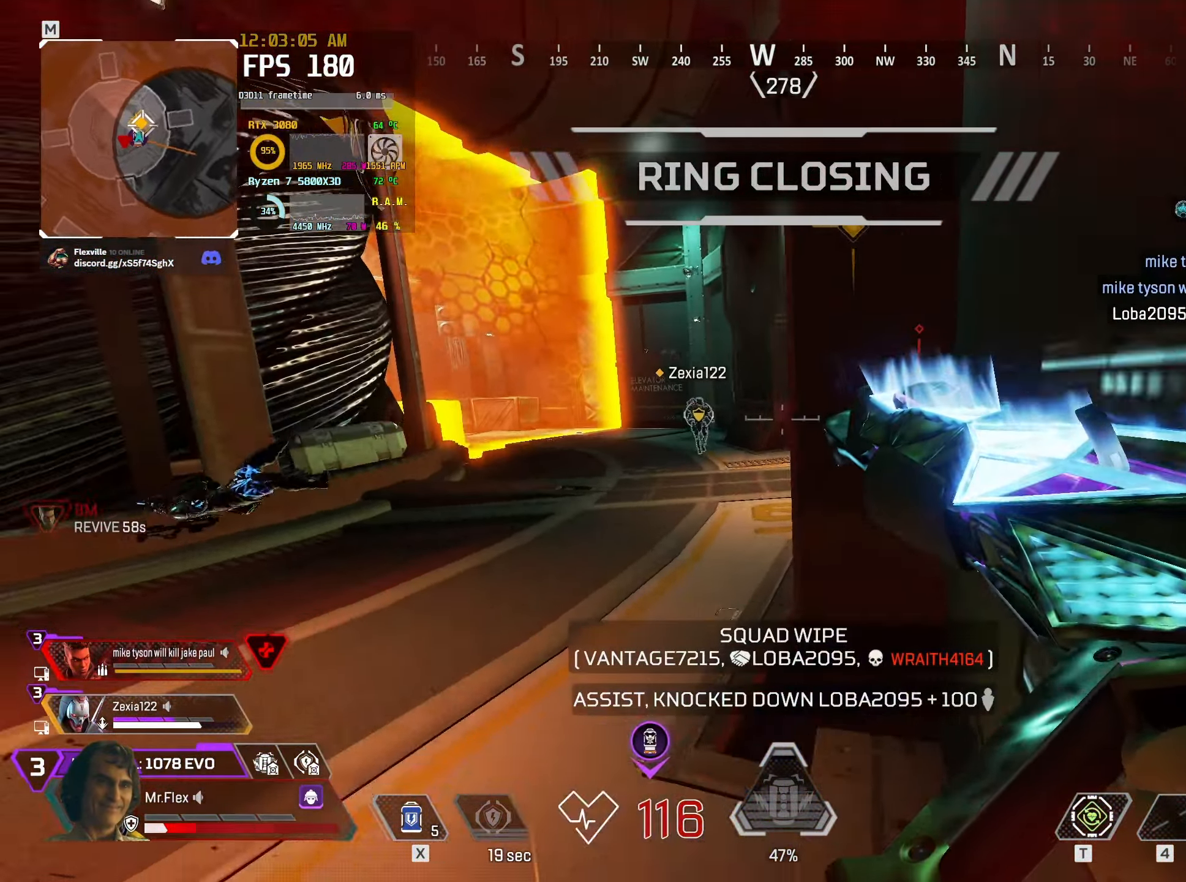
{"keys": ["d"], "mouse": [], "events": [[166, "a", "up"], [233, "d", "down"]]}
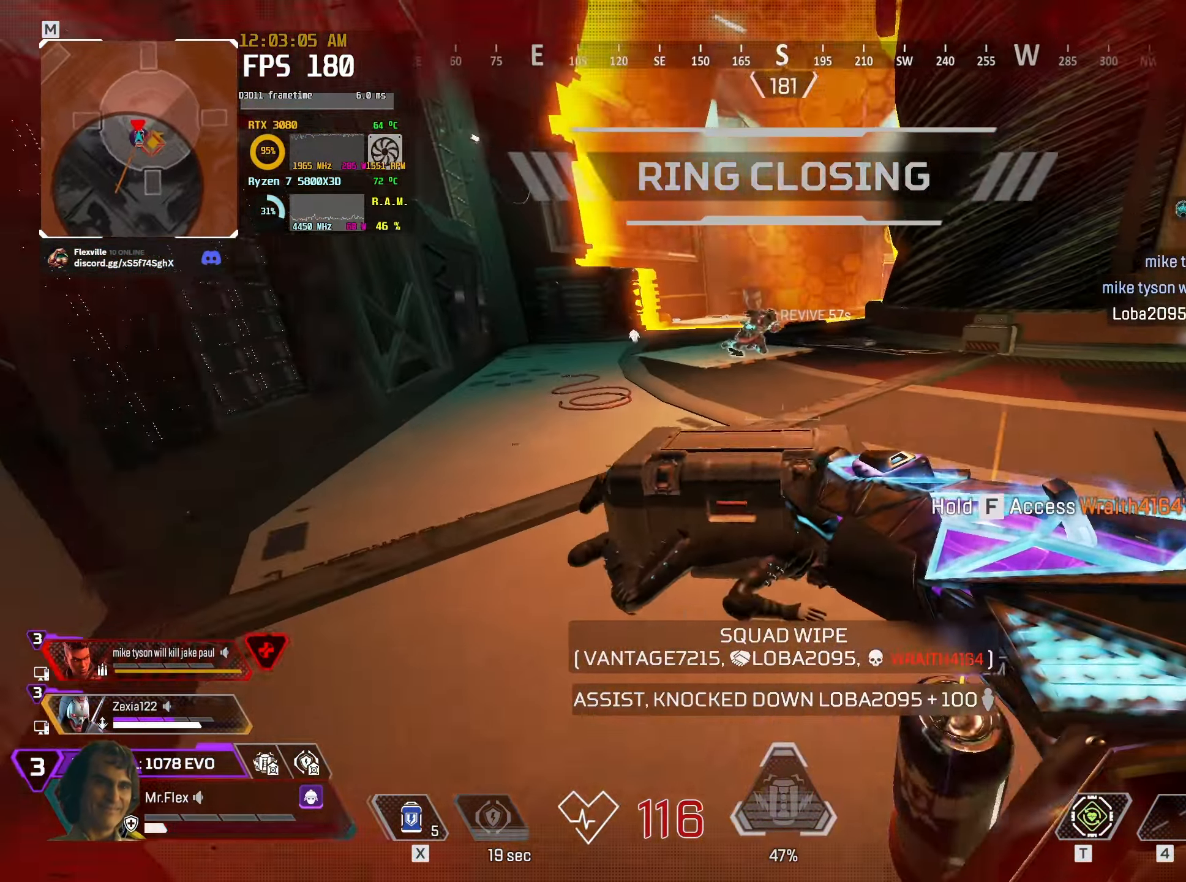
{"keys": ["a", "w"], "mouse": [], "events": [[16, "a", "down"], [16, "d", "up"], [166, "w", "down"]]}
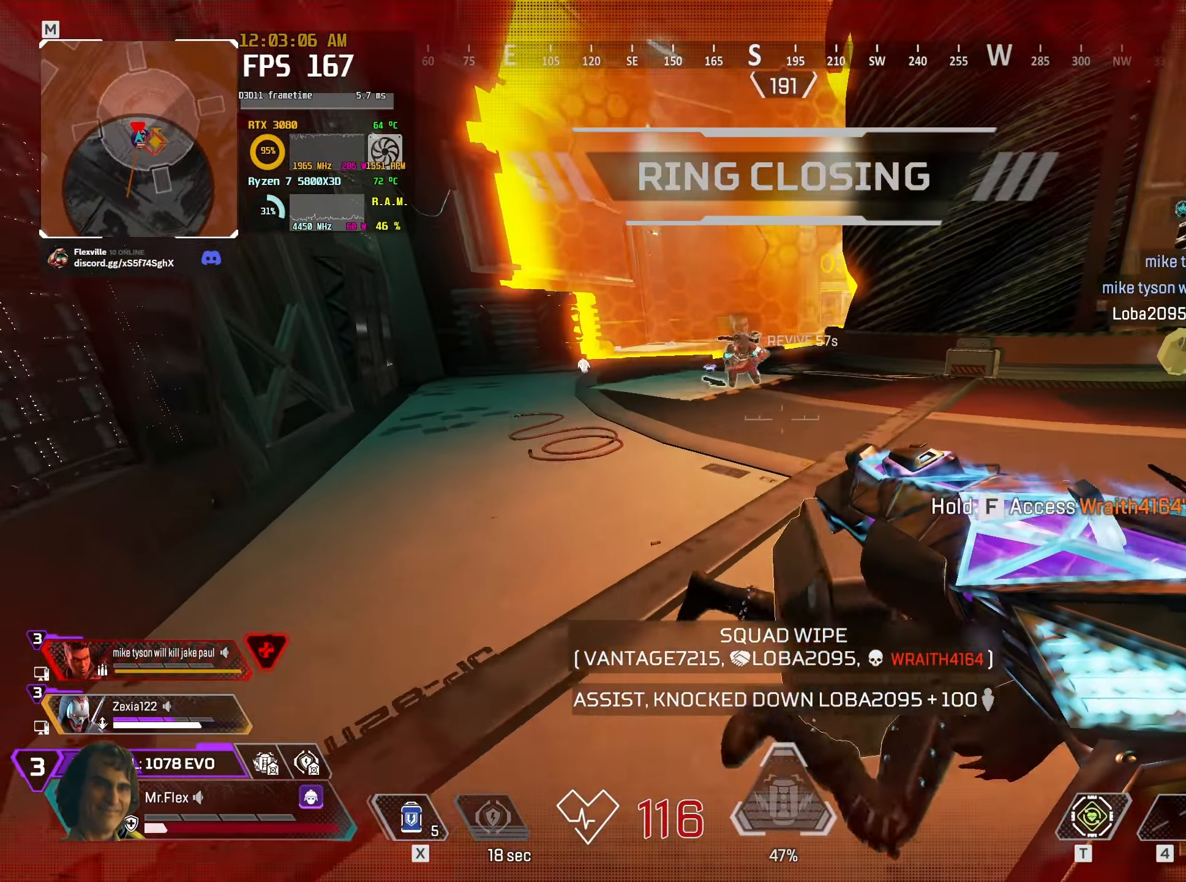
{"keys": ["a", "w"], "mouse": [], "events": []}
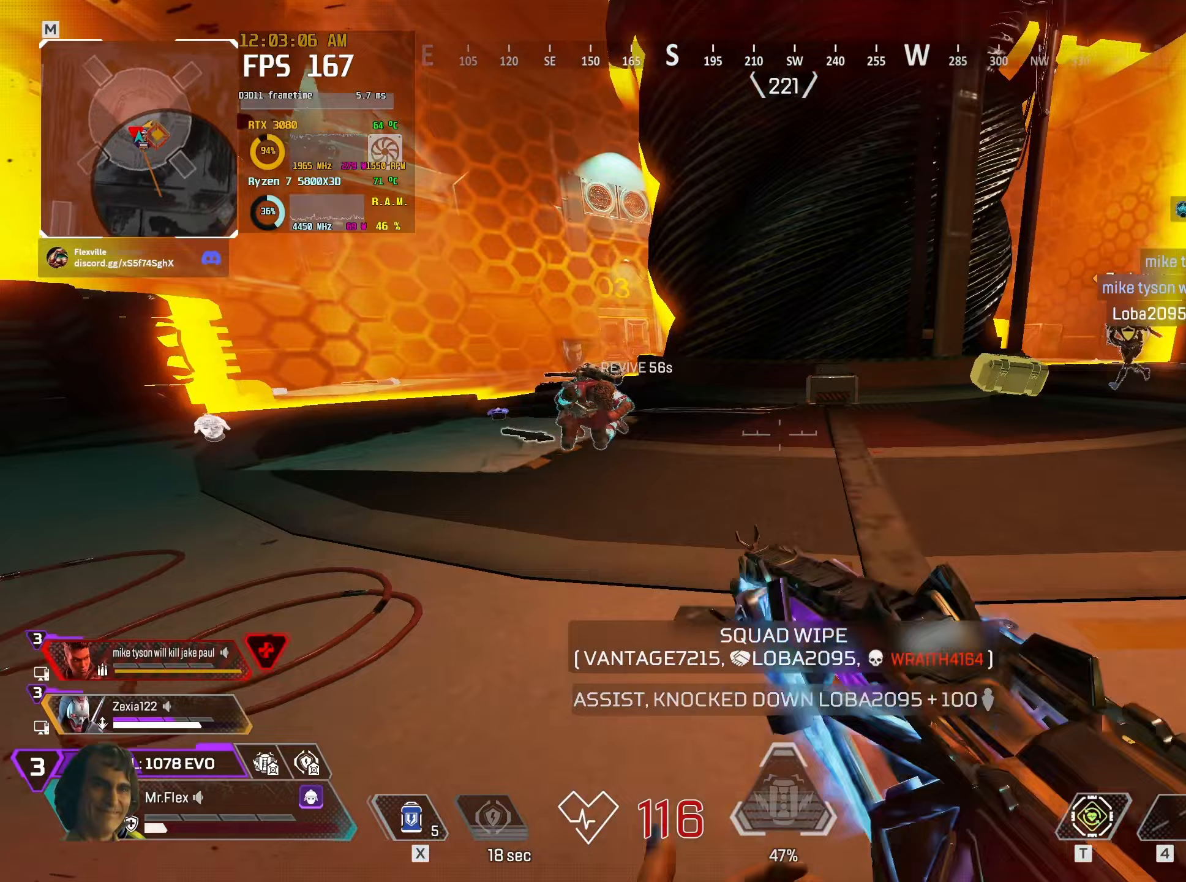
{"keys": ["a", "f"], "mouse": [], "events": [[467, "f", "down"], [500, "w", "up"]]}
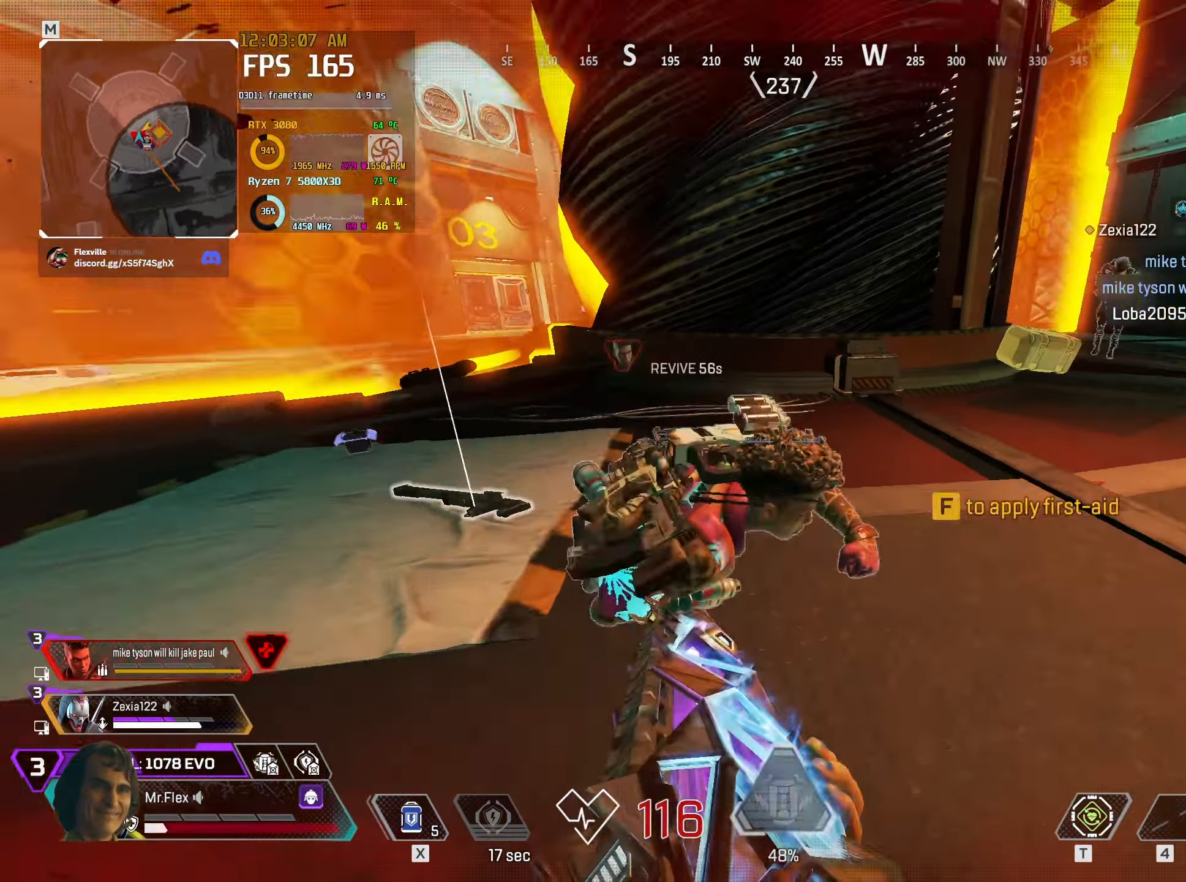
{"keys": ["f"], "mouse": [], "events": [[17, "a", "up"]]}
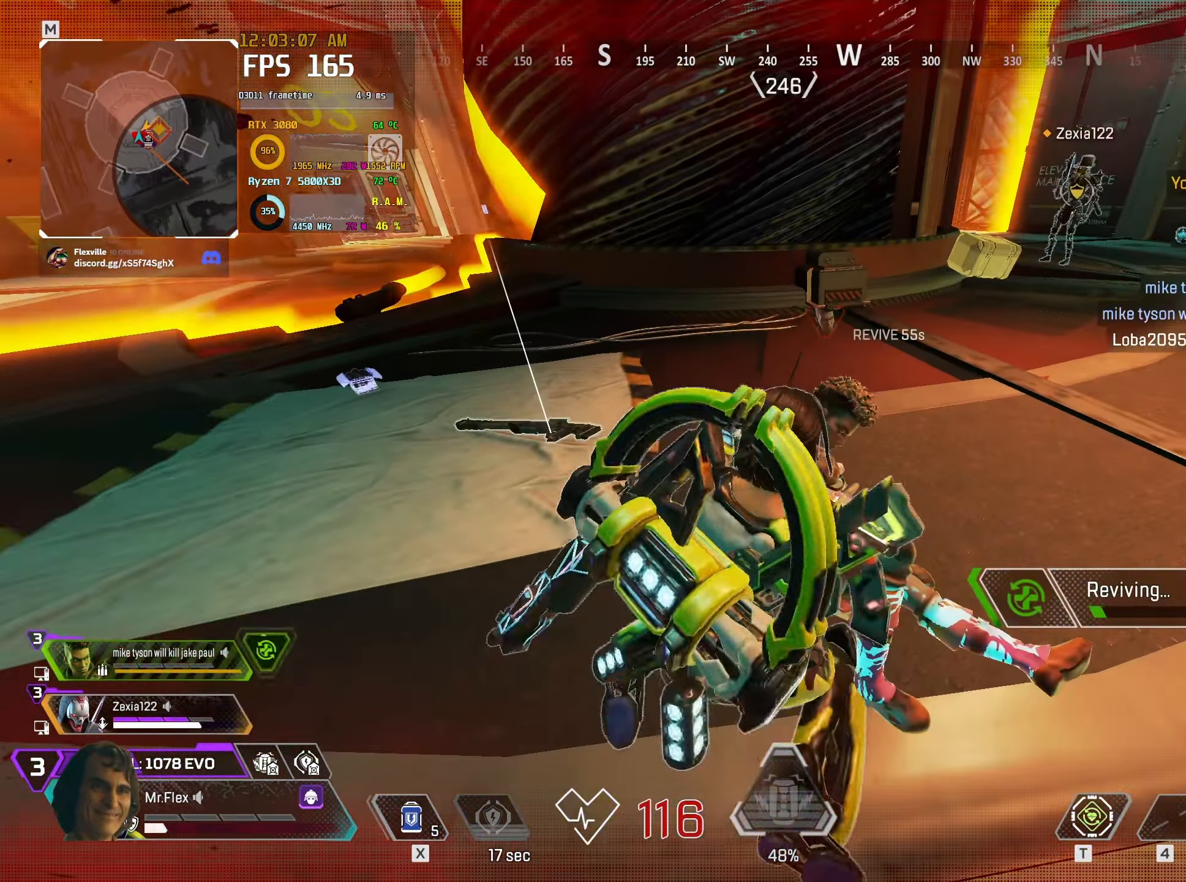
{"keys": ["f", "s"], "mouse": [], "events": [[150, "s", "down"]]}
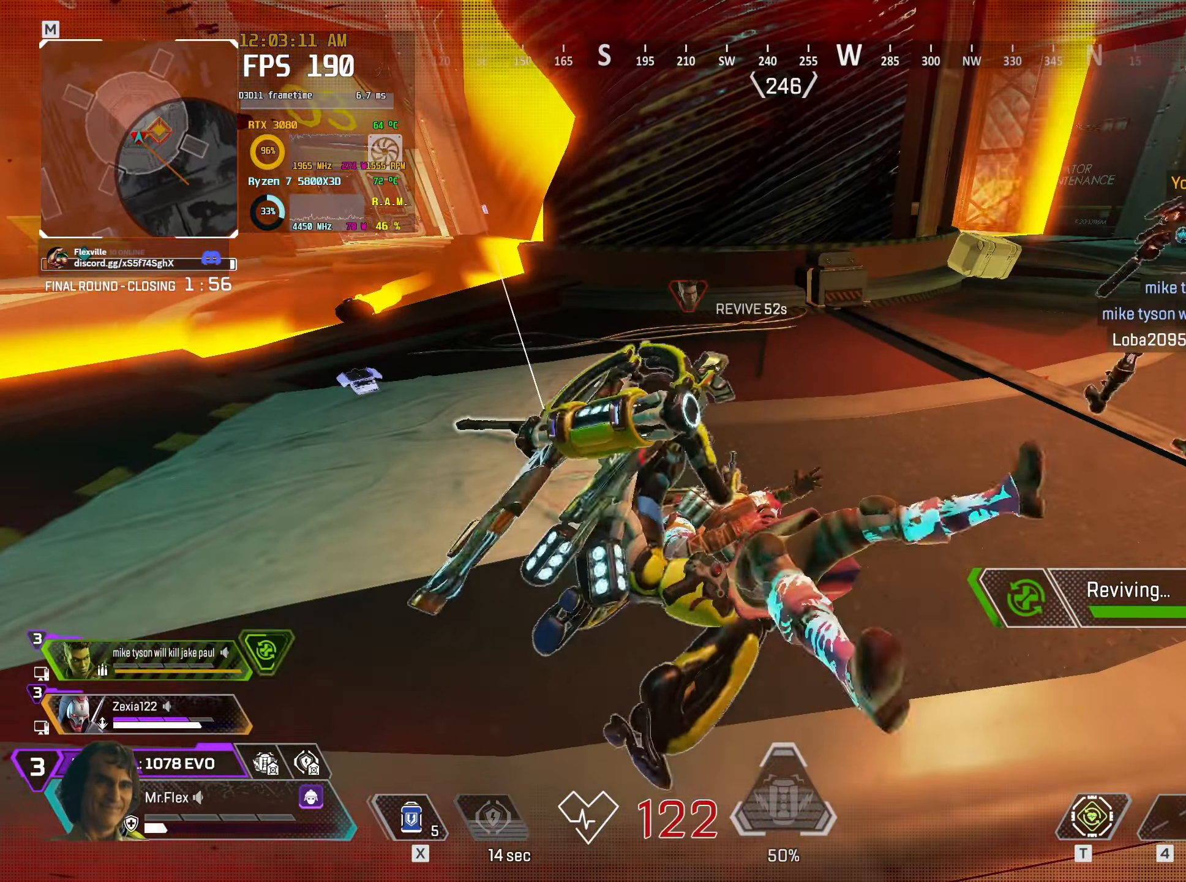
{"keys": ["d"], "mouse": [], "events": [[200, "s", "up"], [350, "w", "down"], [367, "f", "up"], [417, "f", "down"], [433, "w", "up"], [467, "f", "up"], [467, "w", "down"], [500, "d", "down"], [500, "w", "up"]]}
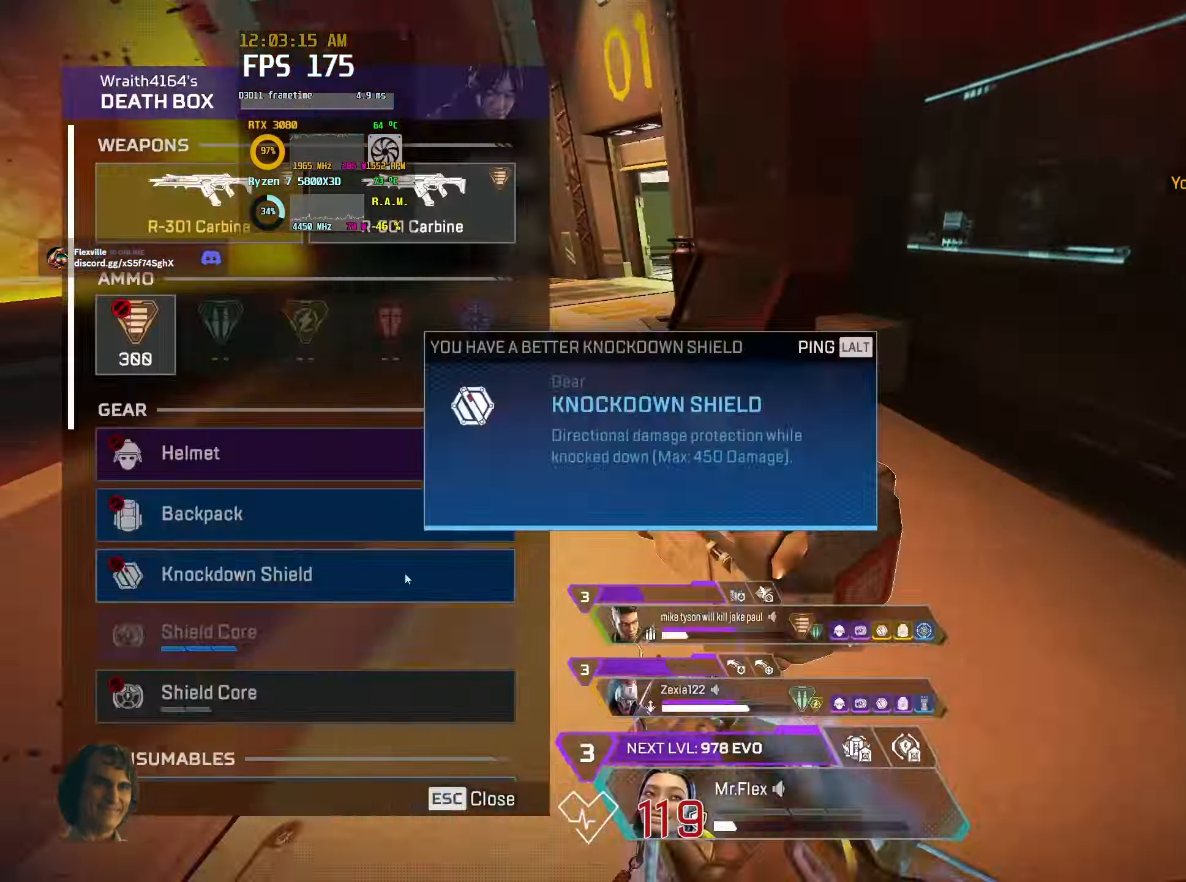
{"keys": ["d", "s"], "mouse": [], "events": [[33, "tab", "down"], [50, "d", "up"], [50, "tab", "up"], [50, "w", "down"], [133, "x", "down"], [167, "mouse_left", "down"], [183, "mouse_left", "up"], [183, "x", "up"], [200, "a", "down"], [200, "w", "up"], [217, "w", "down"], [233, "w", "up"], [267, "a", "up"], [267, "s", "down"], [300, "d", "down"], [300, "s", "up"], [350, "w", "down"], [383, "space", "down"], [383, "w", "up"], [400, "w", "down"], [433, "w", "up"], [450, "s", "down"], [450, "space", "up"]]}
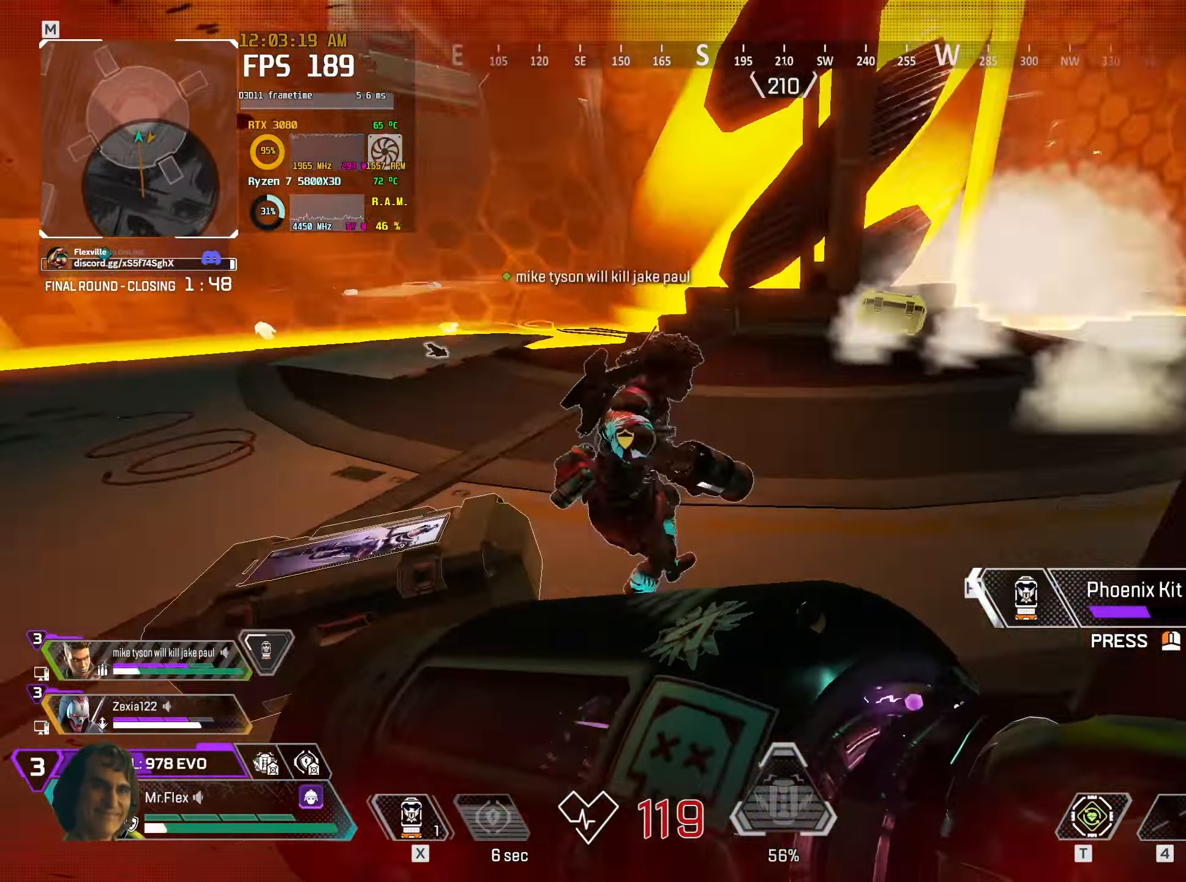
{"keys": ["ctrl"], "mouse": [], "events": [[17, "ctrl", "down"], [50, "d", "up"], [50, "s", "up"], [100, "ctrl", "up"], [267, "ctrl", "down"]]}
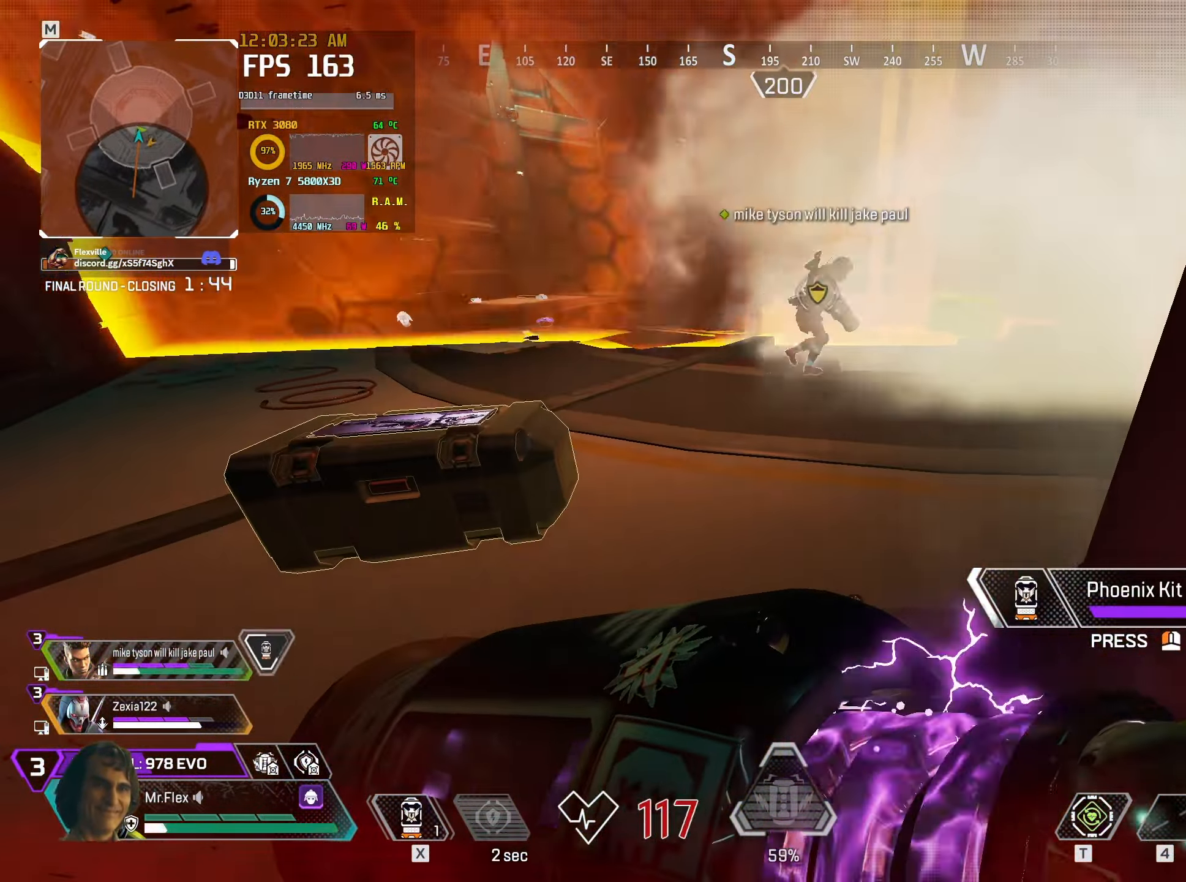
{"keys": ["ctrl"], "mouse": [], "events": []}
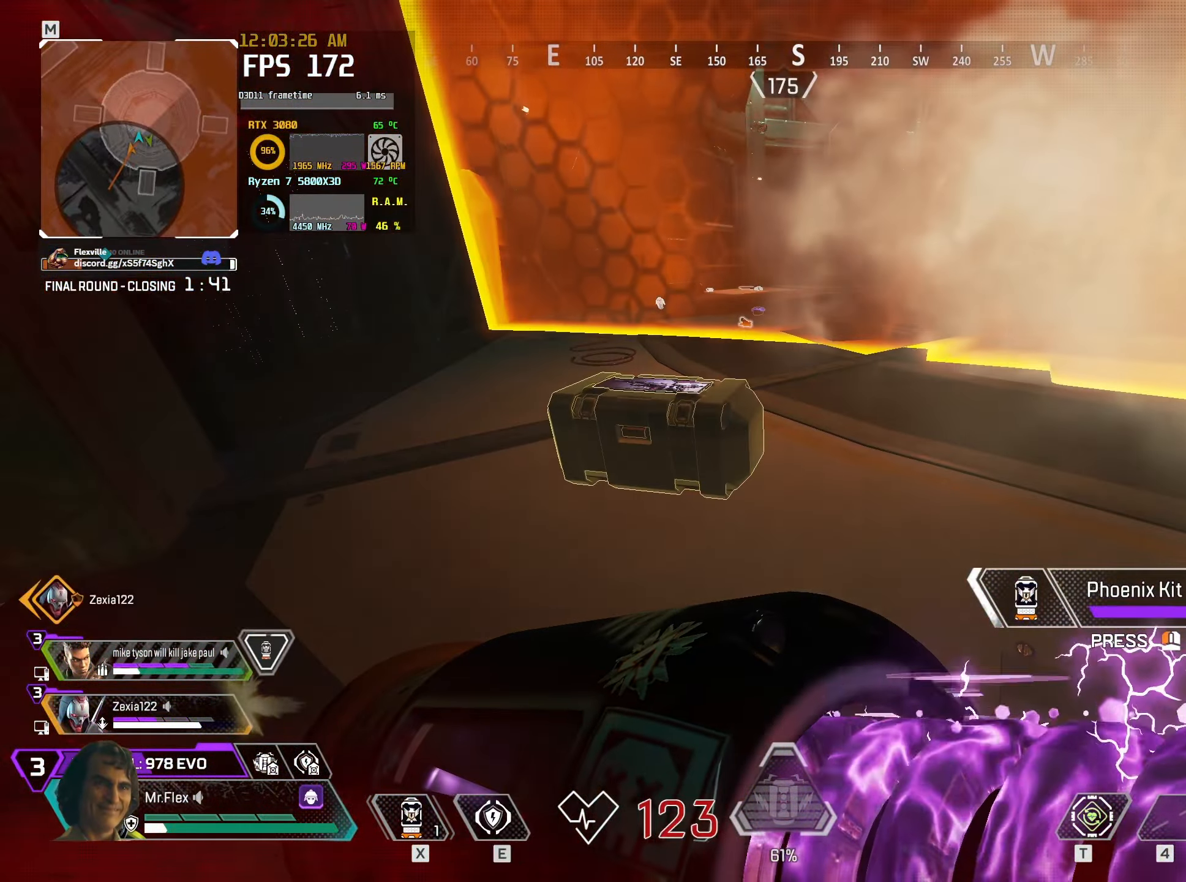
{"keys": ["ctrl"], "mouse": [], "events": []}
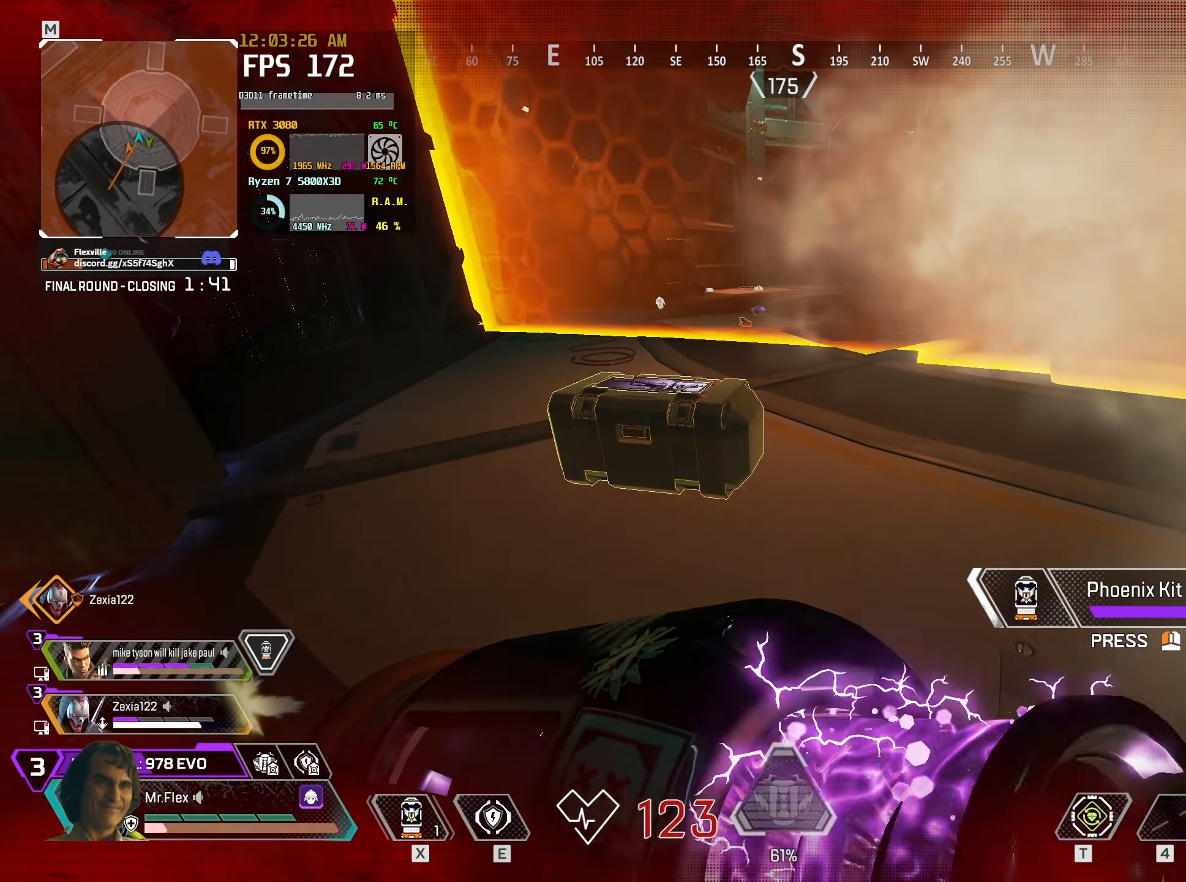
{"keys": ["ctrl", "r"], "mouse": [], "events": [[267, "1", "down"], [350, "1", "up"], [483, "r", "down"]]}
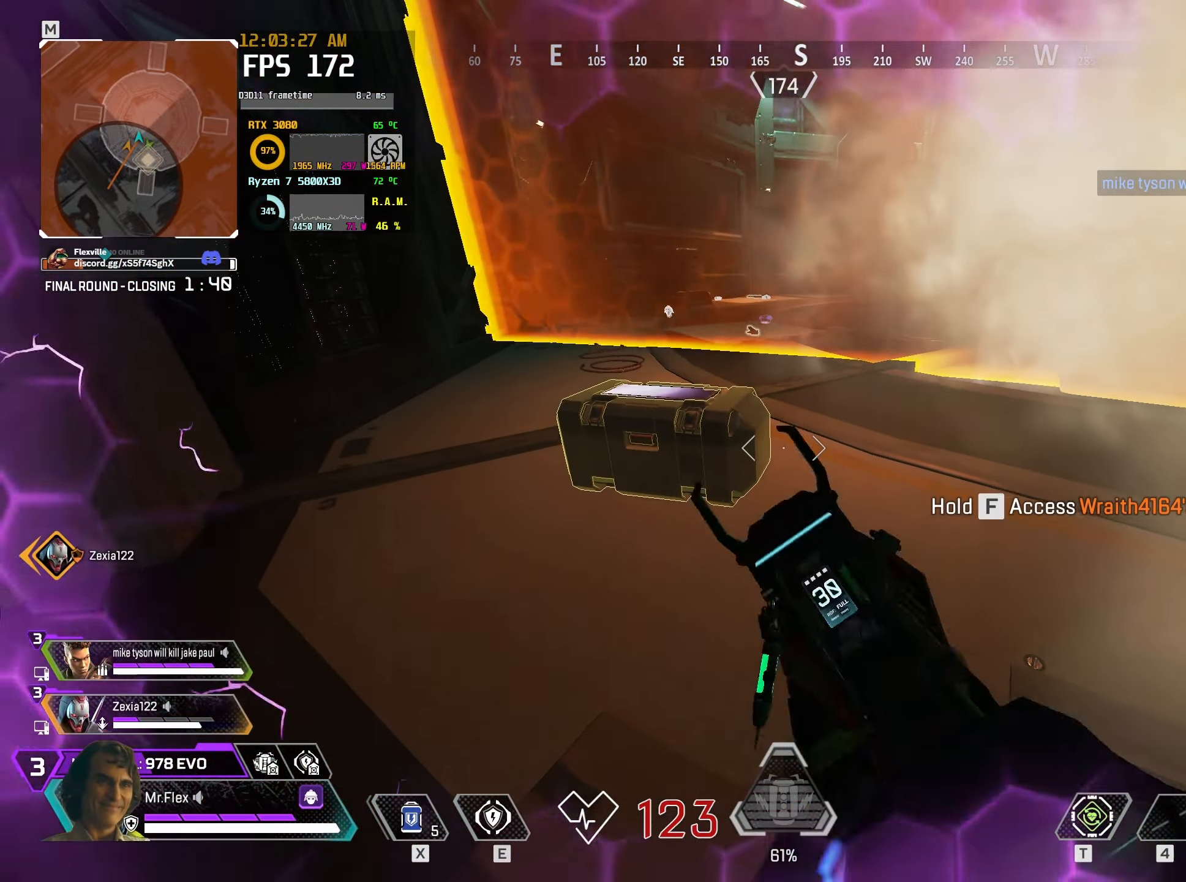
{"keys": ["a", "w"], "mouse": [], "events": [[33, "r", "up"], [133, "r", "down"], [217, "r", "up"], [283, "r", "down"], [417, "r", "up"], [450, "w", "down"], [483, "a", "down"], [483, "ctrl", "up"]]}
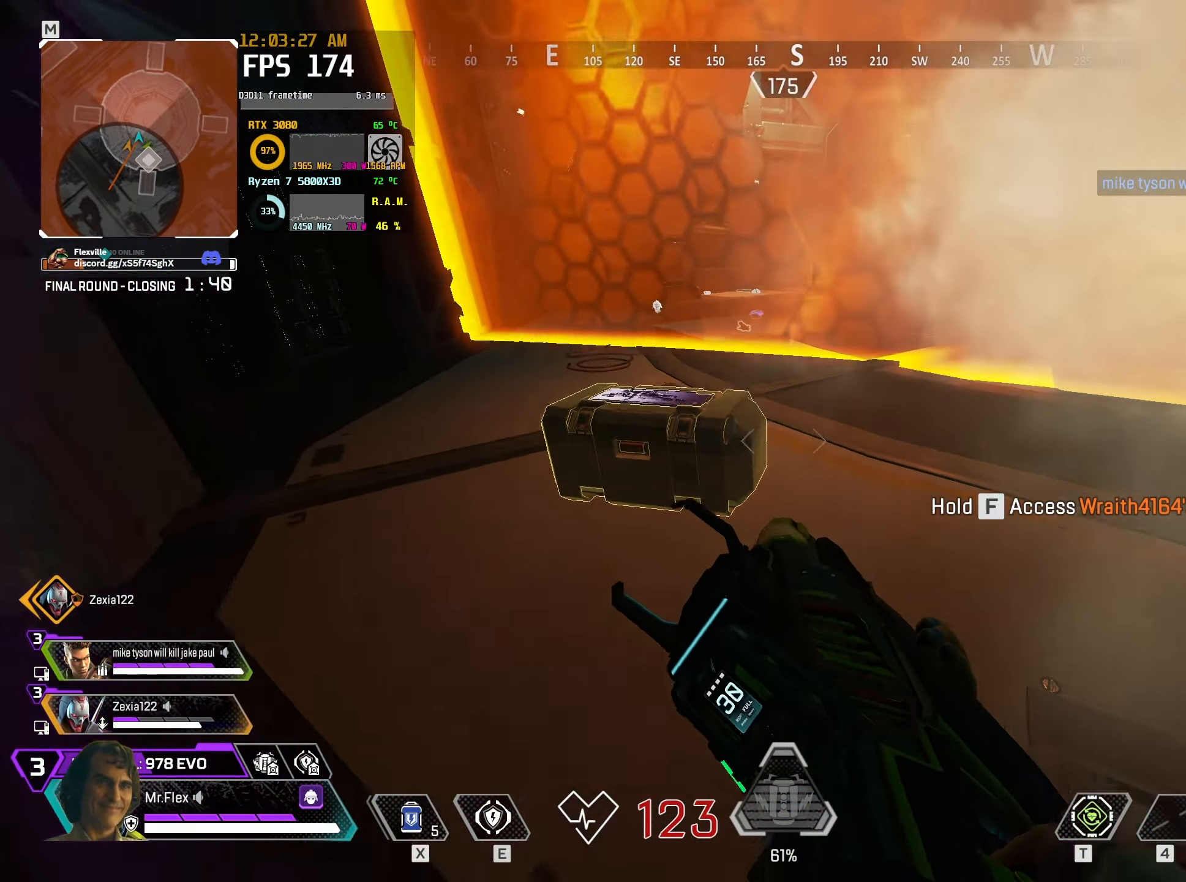
{"keys": ["f"], "mouse": [], "events": [[150, "w", "up"], [317, "f", "down"], [367, "a", "up"]]}
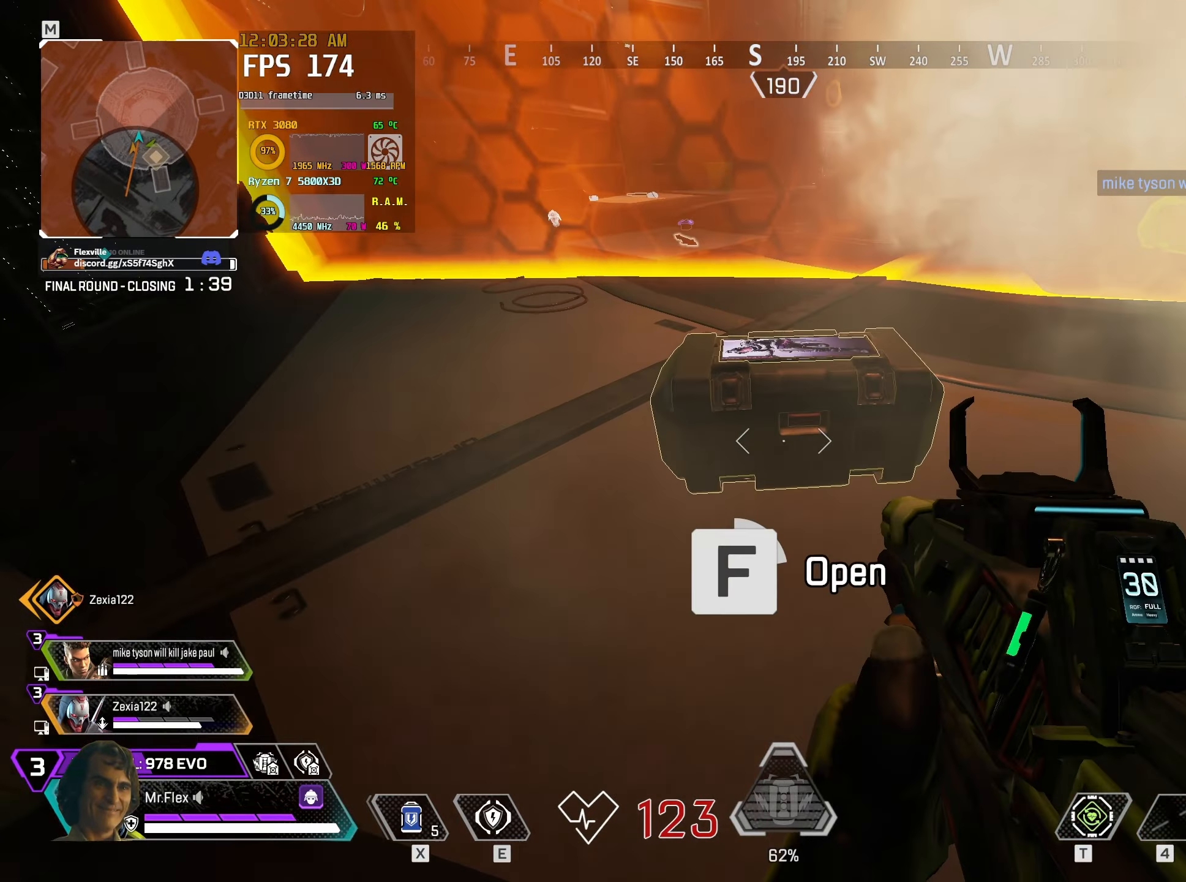
{"keys": ["d"], "mouse": [], "events": [[284, "f", "up"], [417, "d", "down"], [417, "w", "down"], [450, "w", "up"]]}
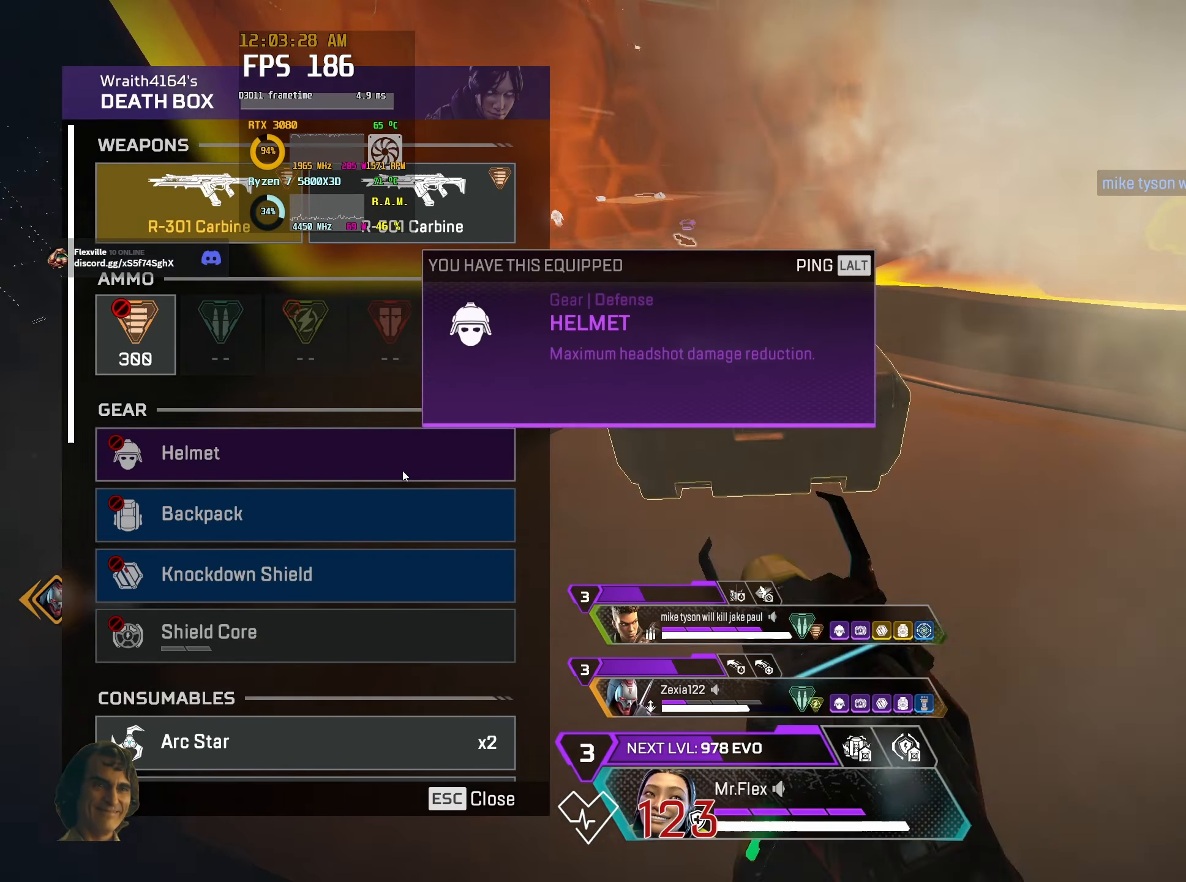
{"keys": ["d"], "mouse": [], "events": [[67, "d", "up"], [84, "a", "down"], [184, "d", "down"], [200, "a", "up"], [317, "a", "down"], [334, "d", "up"], [417, "a", "up"], [467, "d", "down"]]}
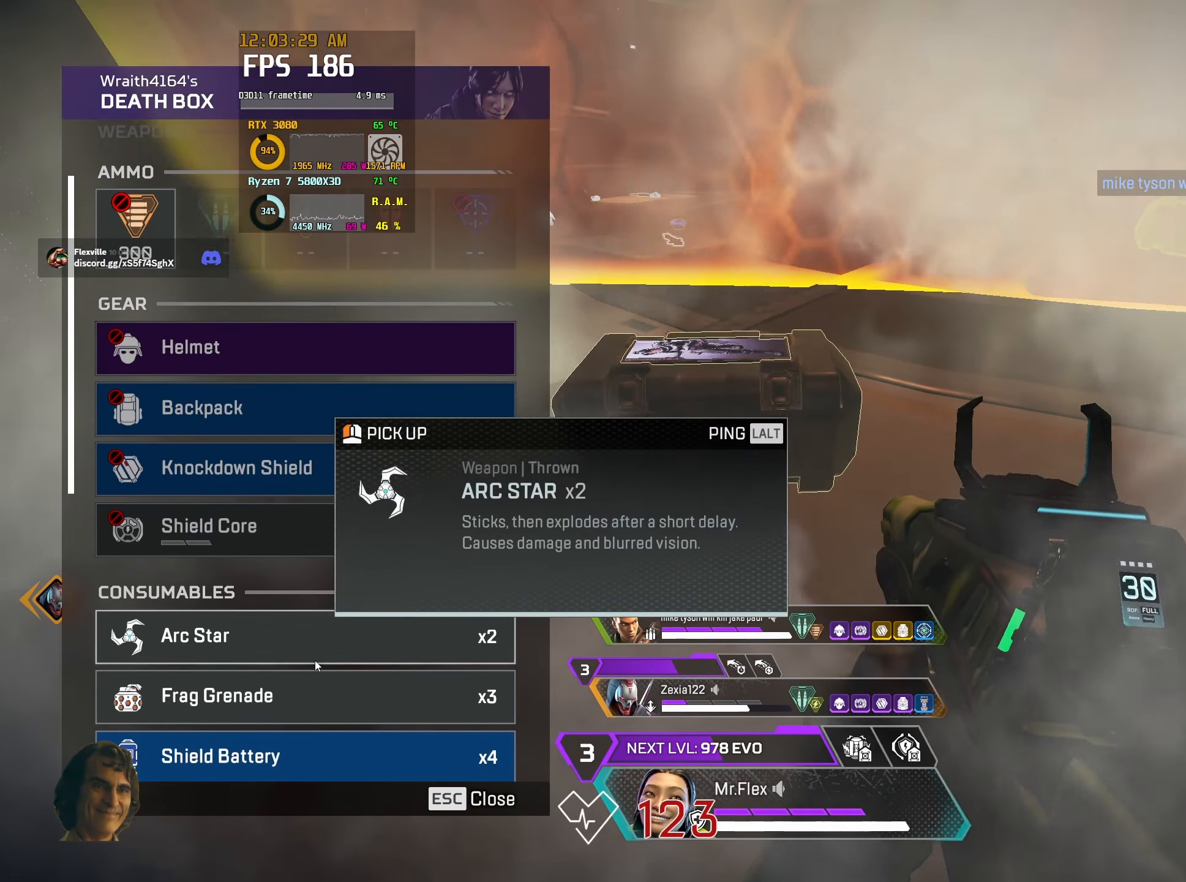
{"keys": [], "mouse": [], "events": [[50, "d", "up"], [184, "mouse_left", "down"], [267, "mouse_left", "up"], [434, "mouse_left", "down"], [484, "mouse_left", "up"]]}